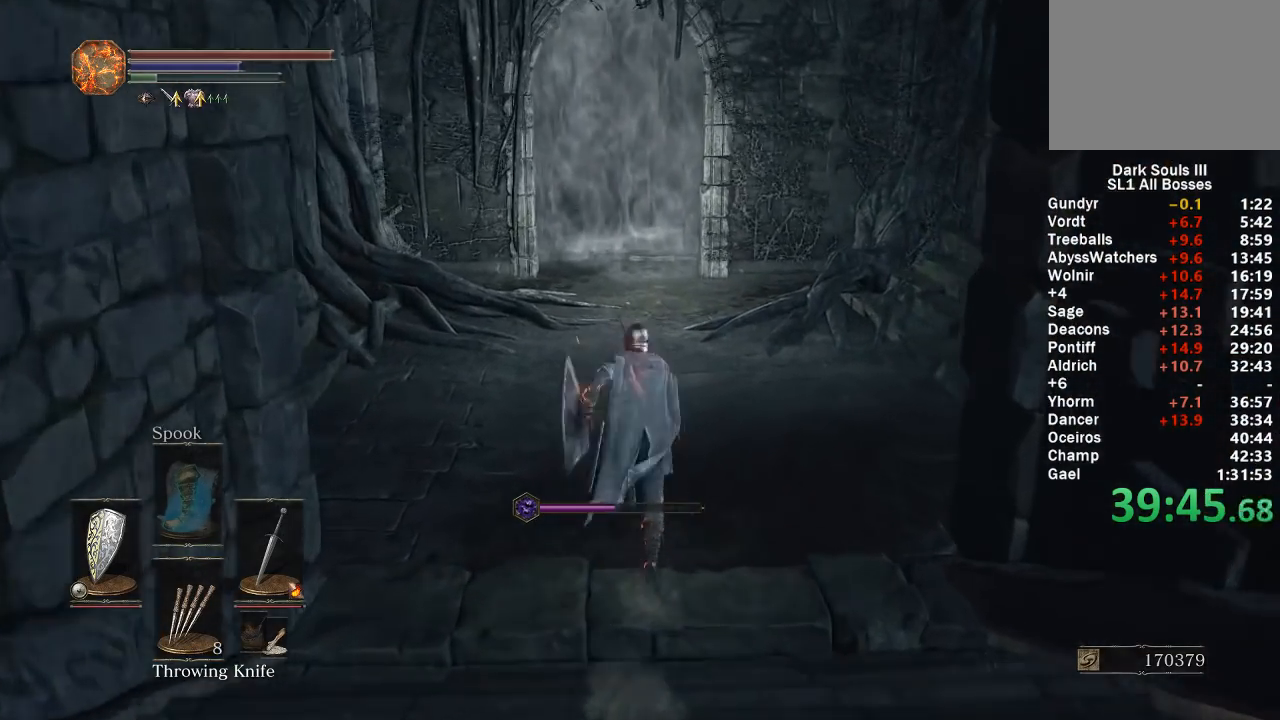
Gameplay with a controller (Xbox layout); each line is a JSON object with the inputs held at the frame after it. "button_events" lists button changes between this image and that frame as [ms after this image, input, new state], when the widget could be followed in between (sticks are given only as held states). Not read: START.
{"buttons": ["B"], "left_stick": "up", "right_stick": "center", "button_events": [[333, "DPAD_LEFT", "down"], [467, "DPAD_LEFT", "up"]]}
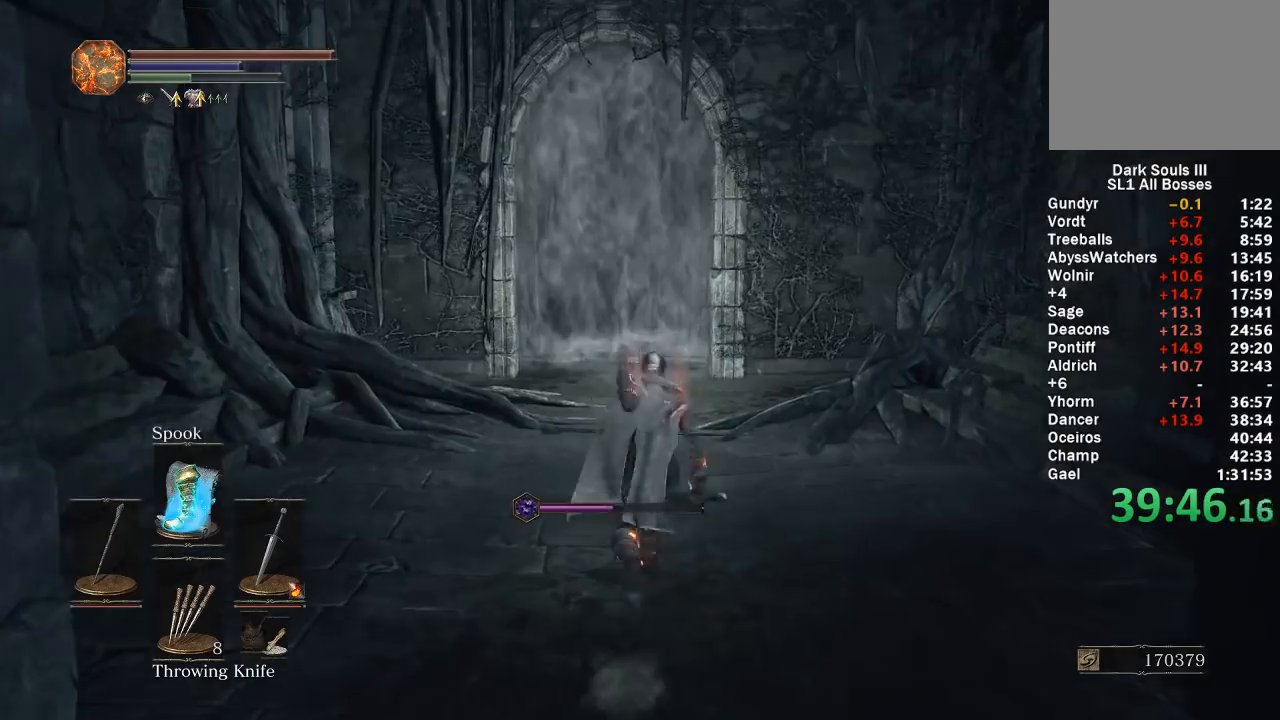
{"buttons": ["B"], "left_stick": "up", "right_stick": "center", "button_events": []}
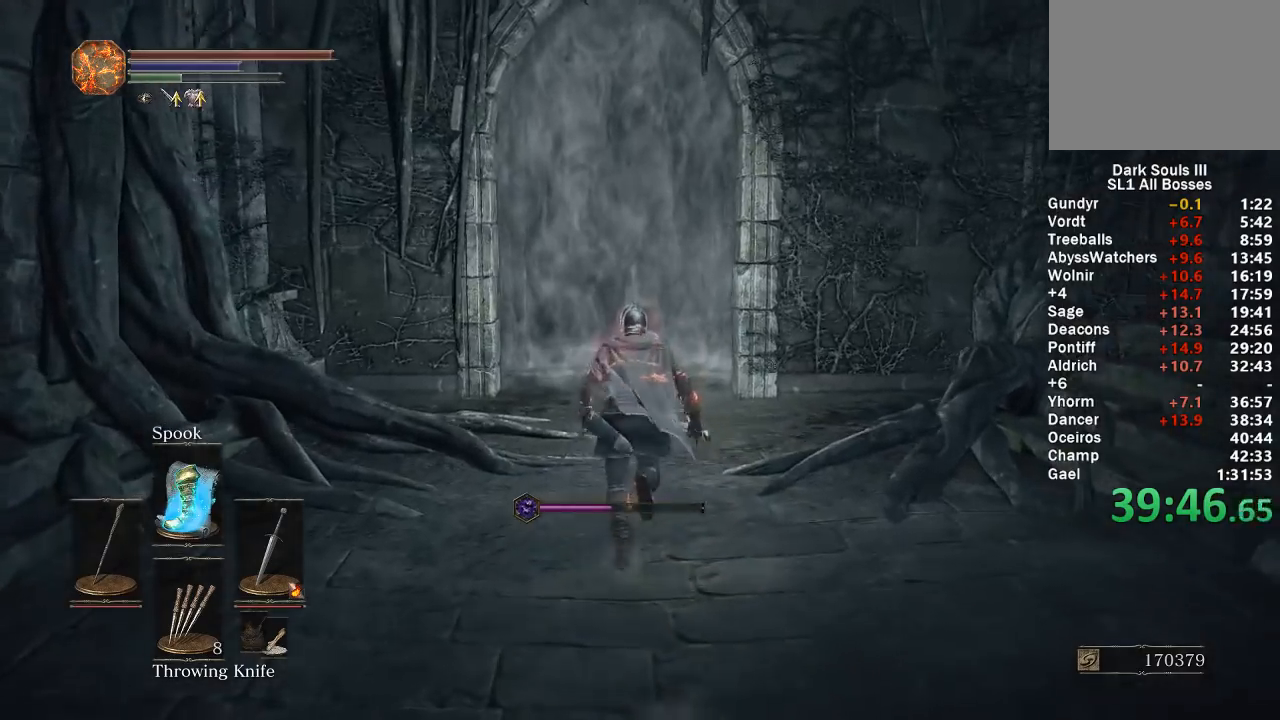
{"buttons": ["B"], "left_stick": "up", "right_stick": "center", "button_events": []}
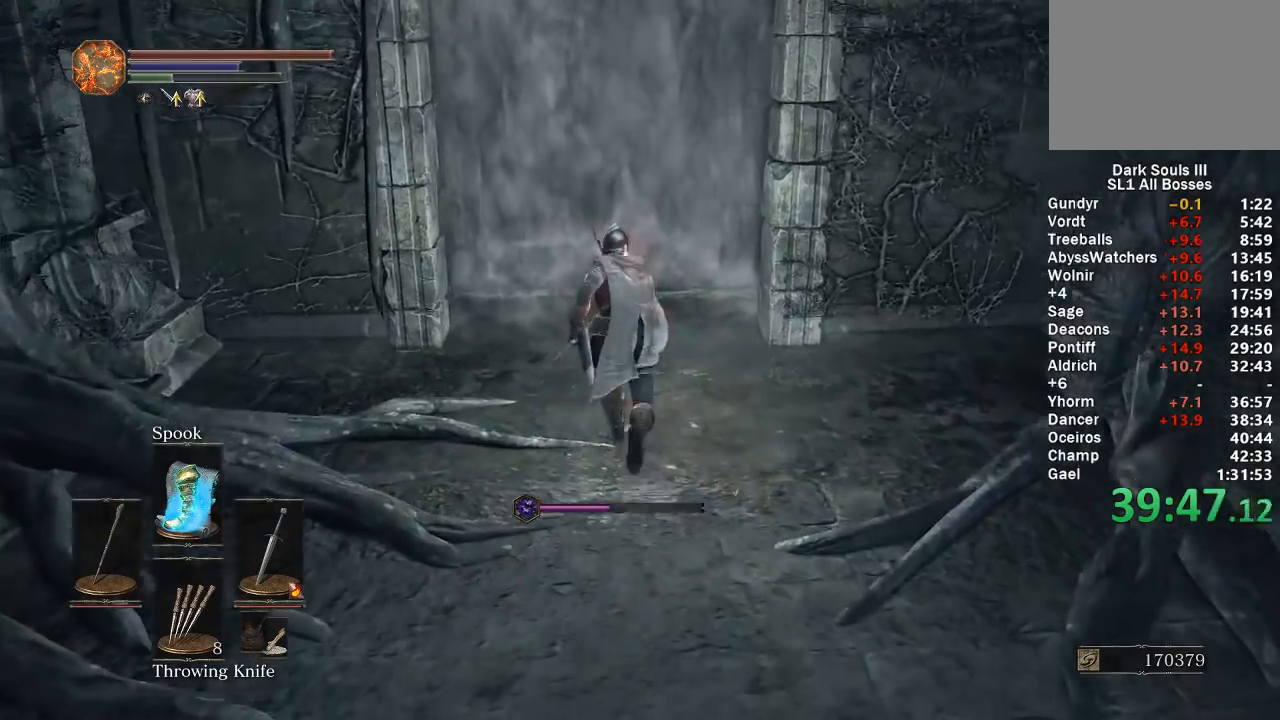
{"buttons": ["A", "B"], "left_stick": "up", "right_stick": "center", "button_events": [[367, "A", "down"]]}
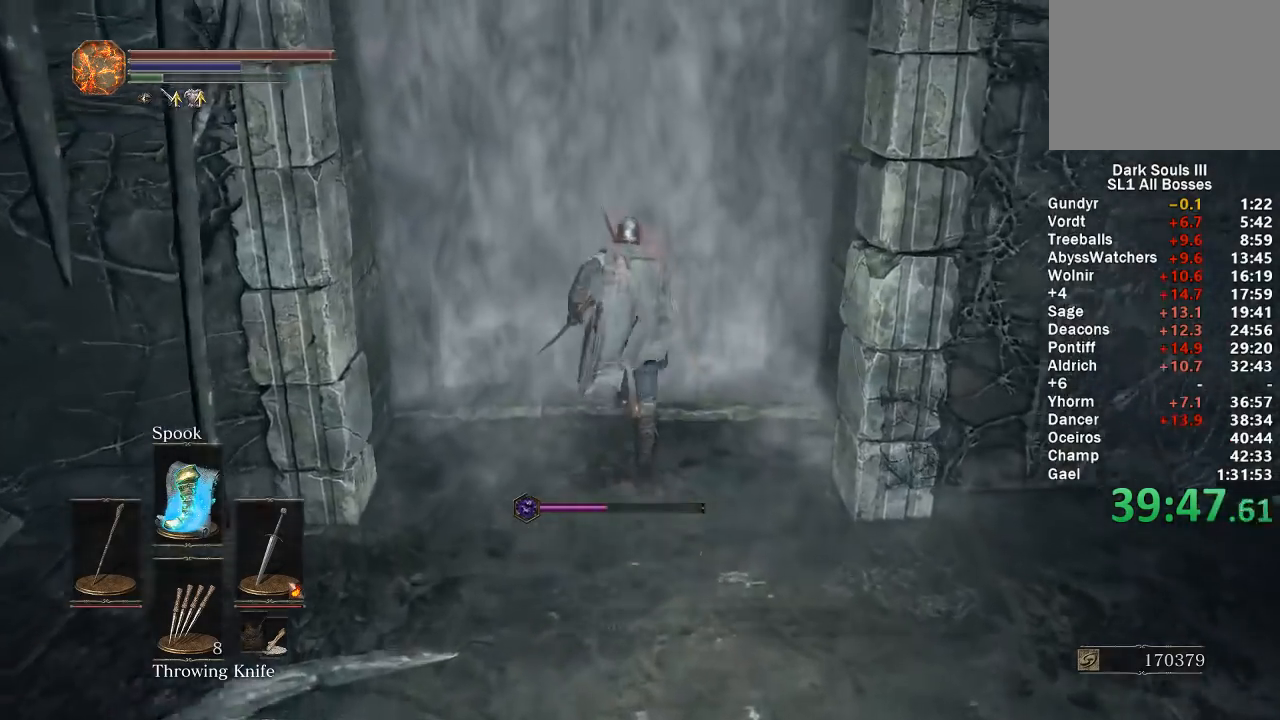
{"buttons": [], "left_stick": "center", "right_stick": "center", "button_events": [[83, "A", "up"], [267, "A", "down"], [367, "A", "up"], [433, "B", "up"]]}
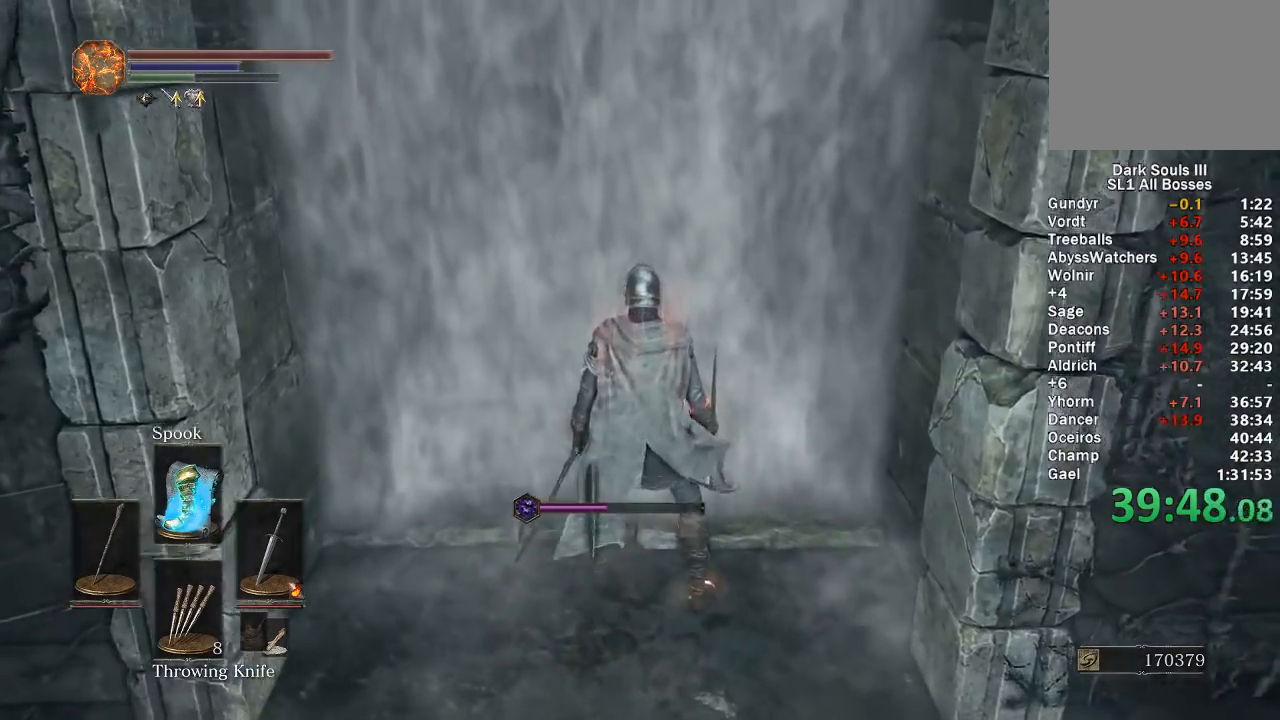
{"buttons": ["R2"], "left_stick": "center", "right_stick": "center", "button_events": [[367, "R2", "down"]]}
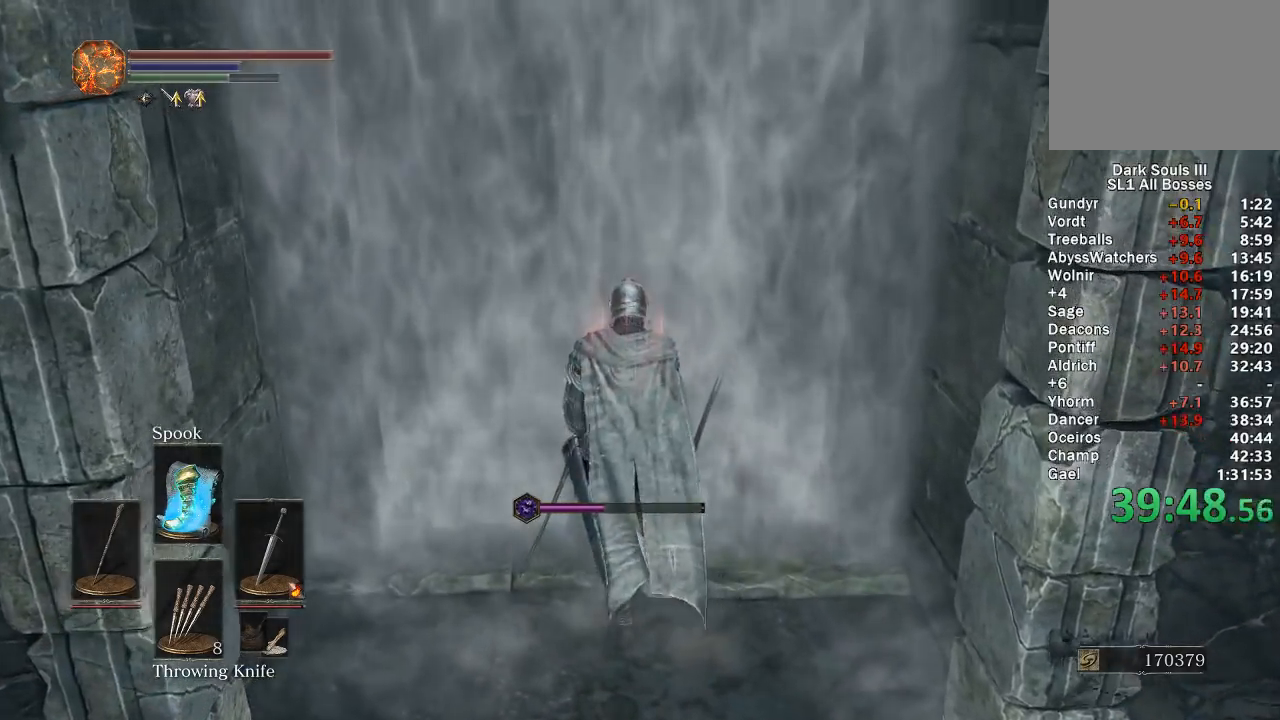
{"buttons": ["R2"], "left_stick": "up", "right_stick": "center", "button_events": []}
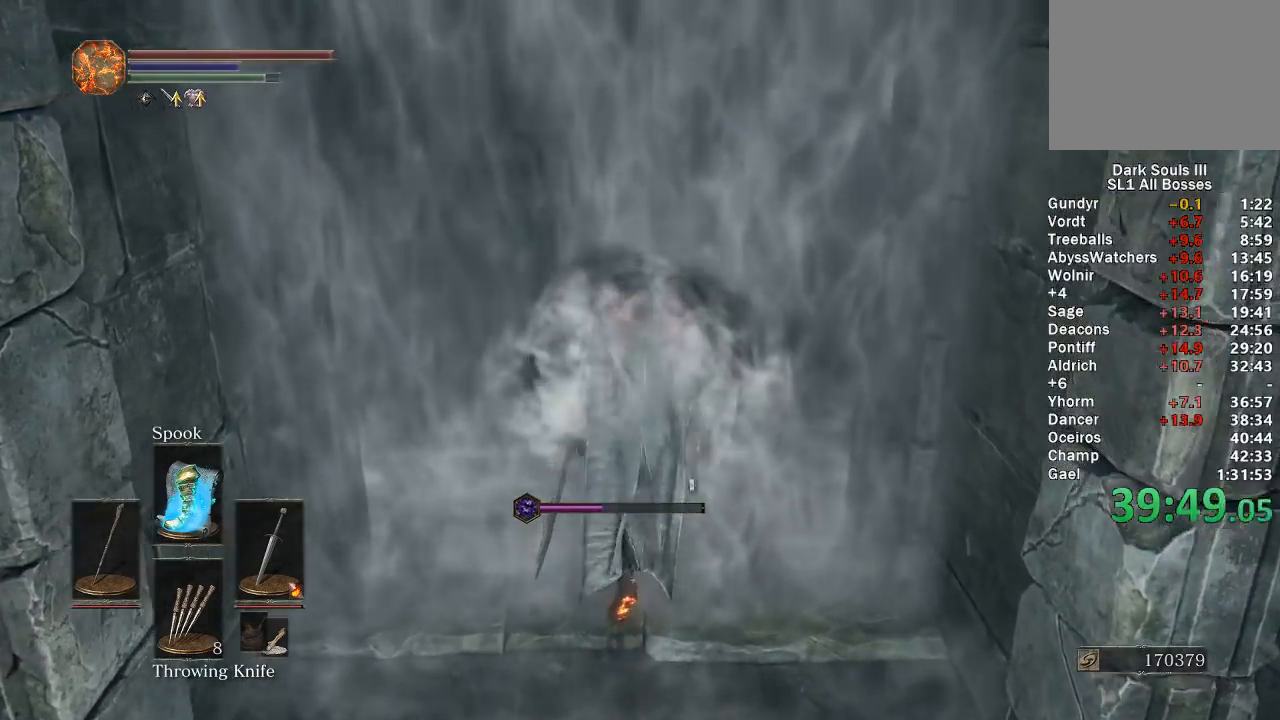
{"buttons": ["R2"], "left_stick": "up", "right_stick": "center", "button_events": [[333, "R2", "up"], [400, "R2", "down"]]}
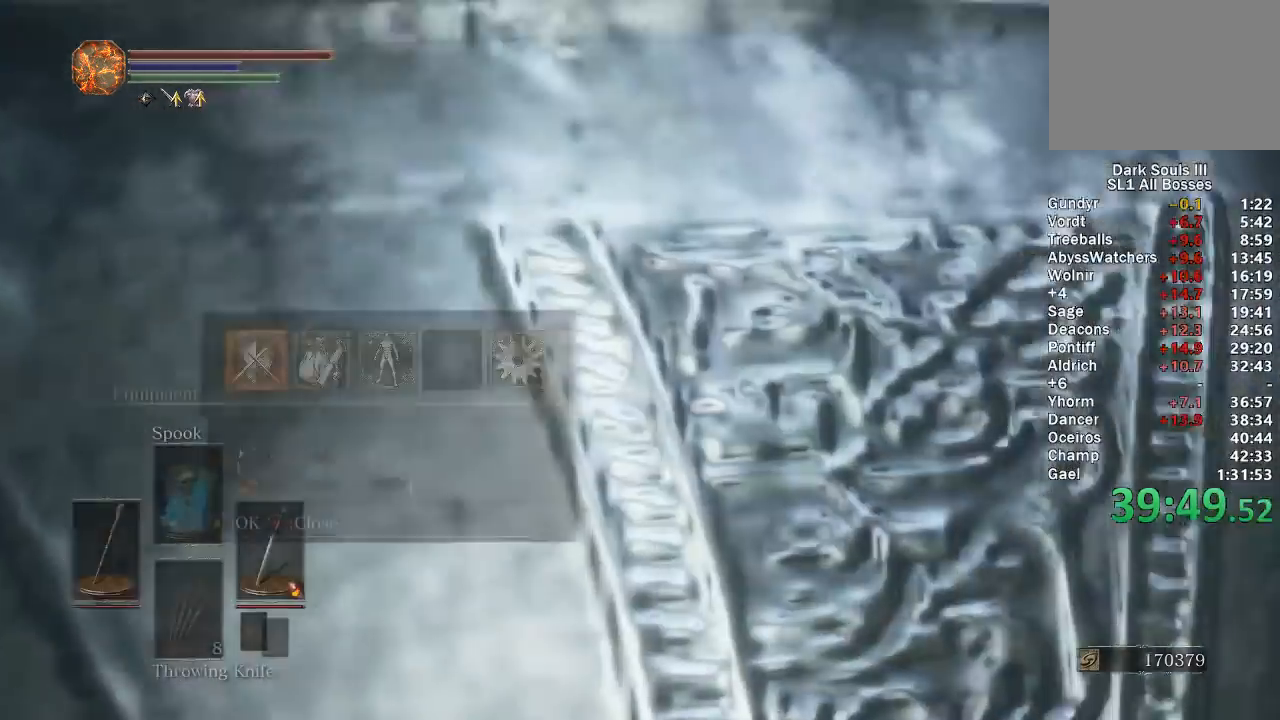
{"buttons": [], "left_stick": "up", "right_stick": "center", "button_events": [[50, "R2", "up"]]}
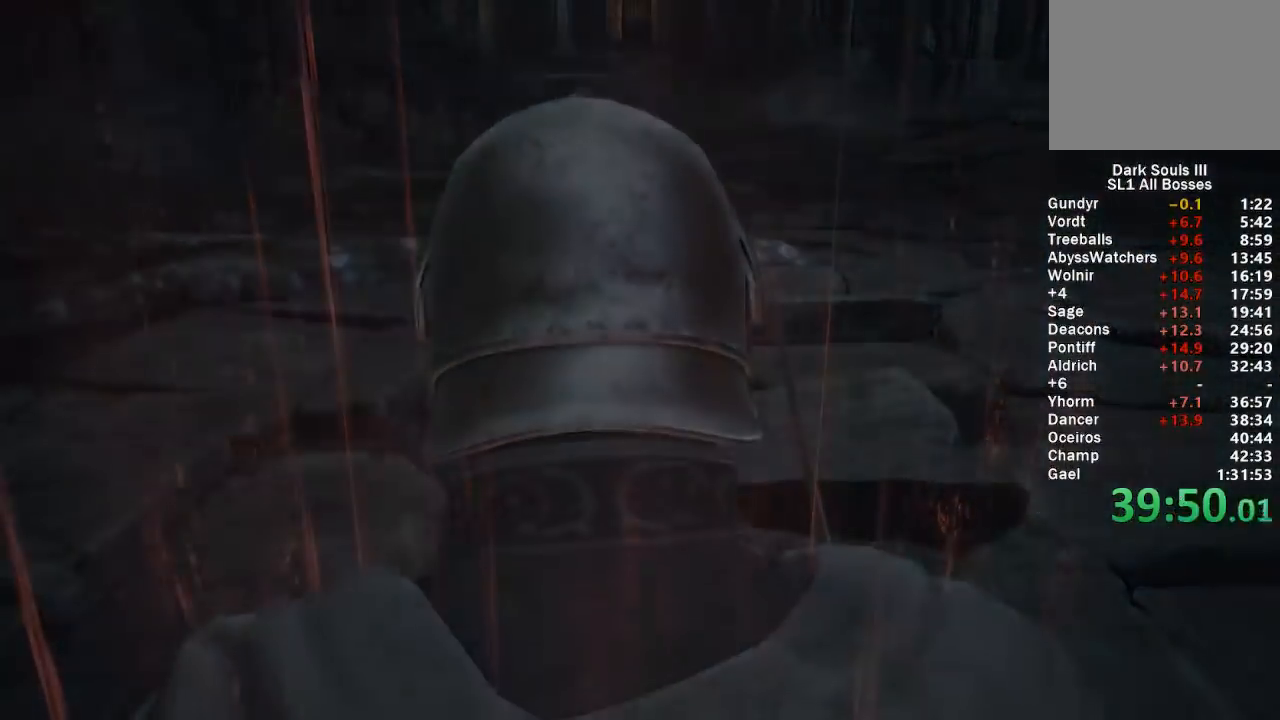
{"buttons": [], "left_stick": "up", "right_stick": "center", "button_events": []}
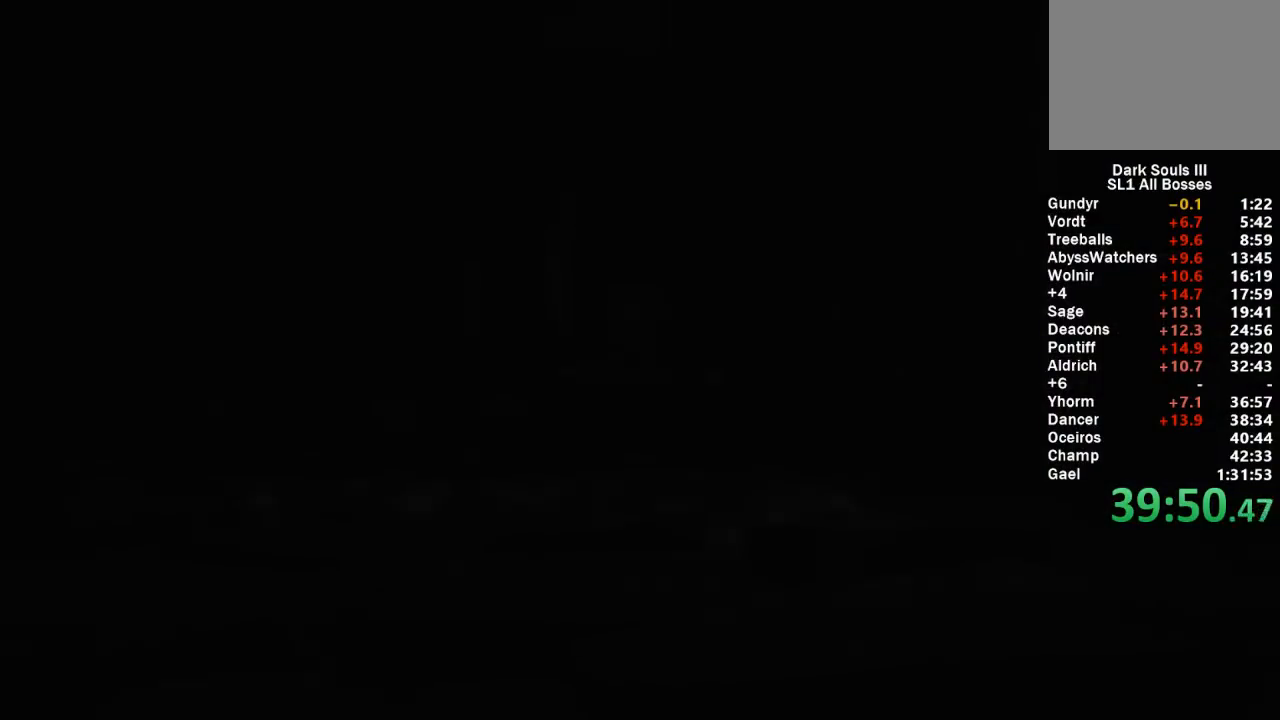
{"buttons": [], "left_stick": "up", "right_stick": "center", "button_events": []}
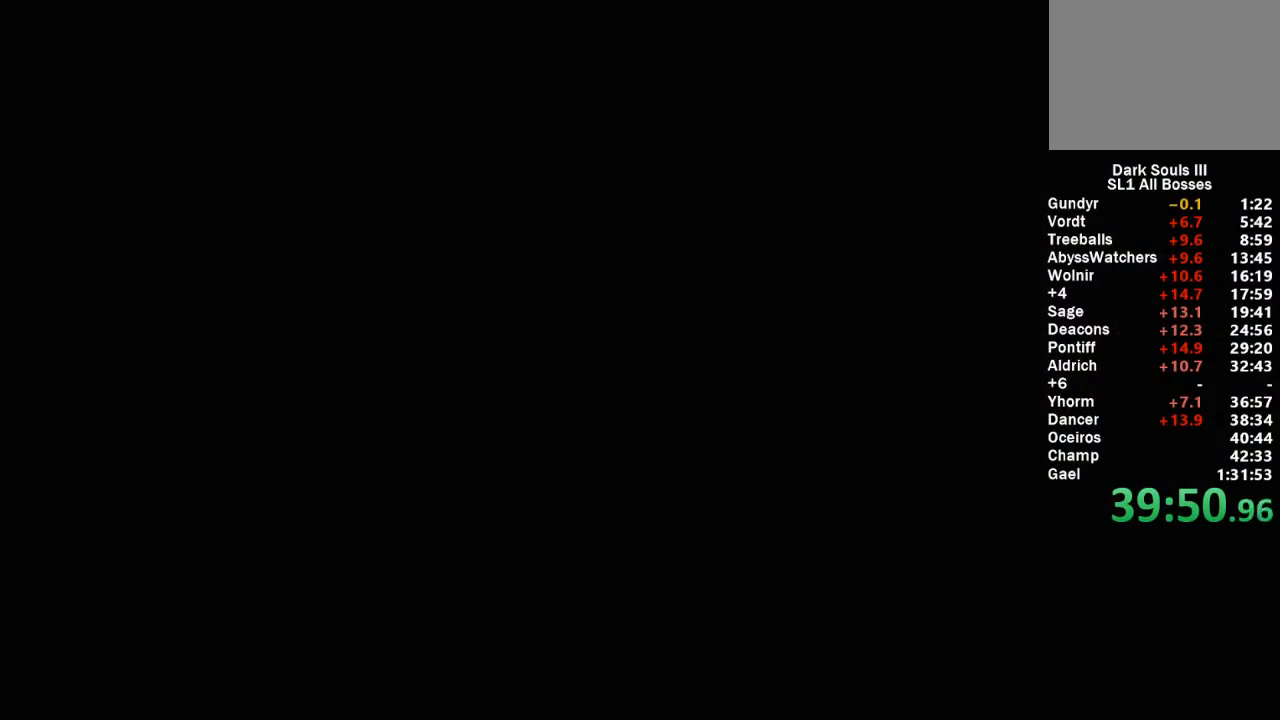
{"buttons": ["B"], "left_stick": "up", "right_stick": "center", "button_events": [[183, "B", "down"], [250, "B", "up"], [333, "B", "down"], [400, "B", "up"], [500, "B", "down"]]}
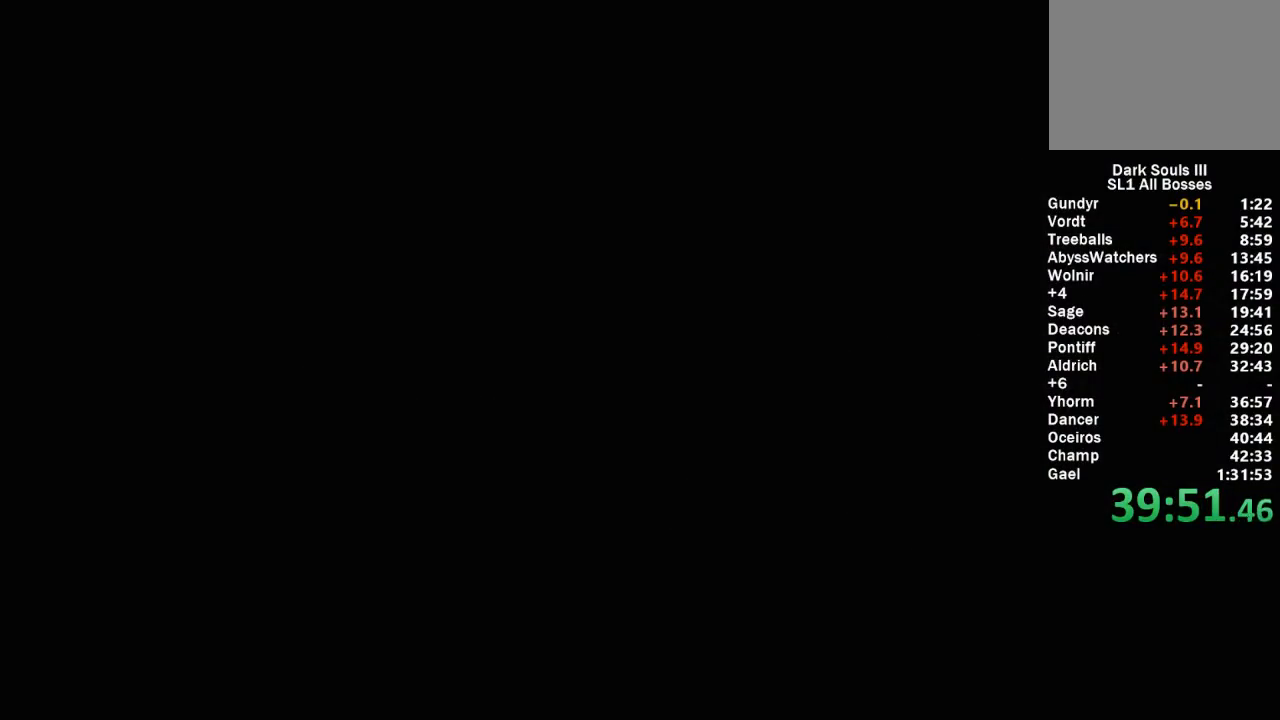
{"buttons": [], "left_stick": "up", "right_stick": "center", "button_events": [[50, "B", "up"], [117, "B", "down"], [183, "B", "up"], [267, "B", "down"], [333, "B", "up"], [400, "B", "down"], [483, "B", "up"]]}
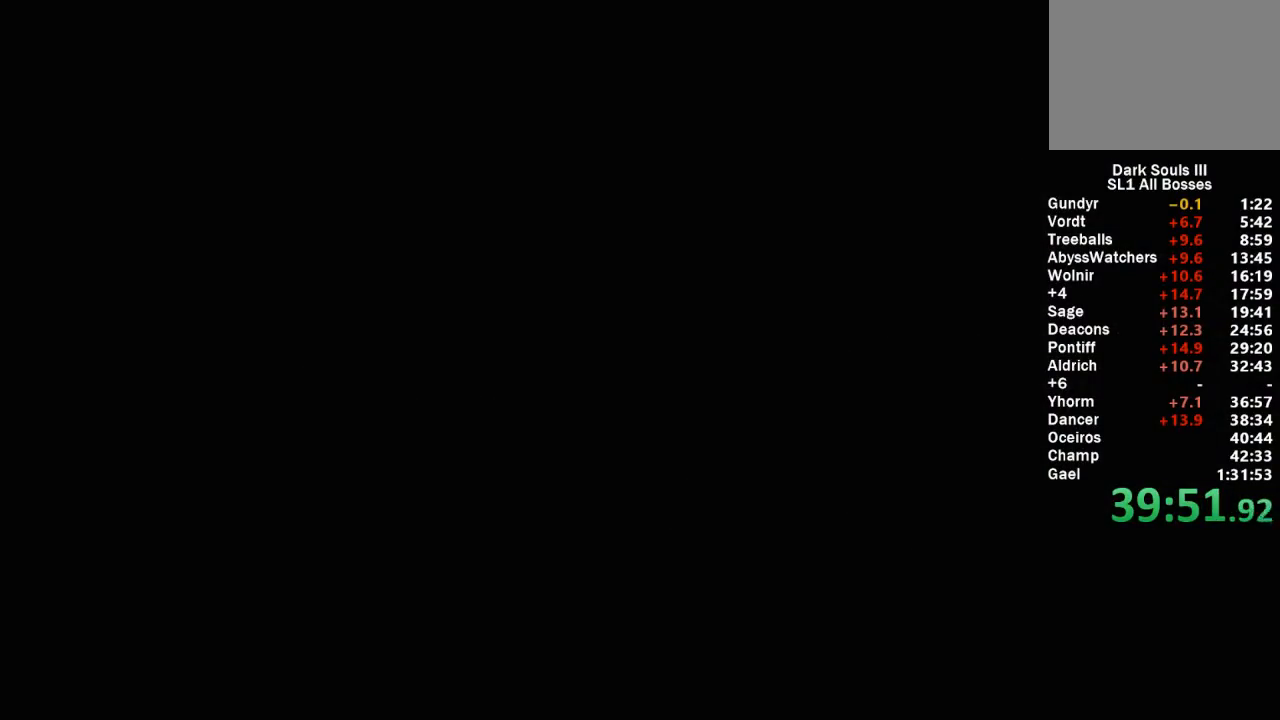
{"buttons": ["B"], "left_stick": "up", "right_stick": "center", "button_events": [[50, "B", "down"], [133, "B", "up"], [200, "B", "down"], [267, "B", "up"], [350, "B", "down"], [433, "B", "up"], [500, "B", "down"]]}
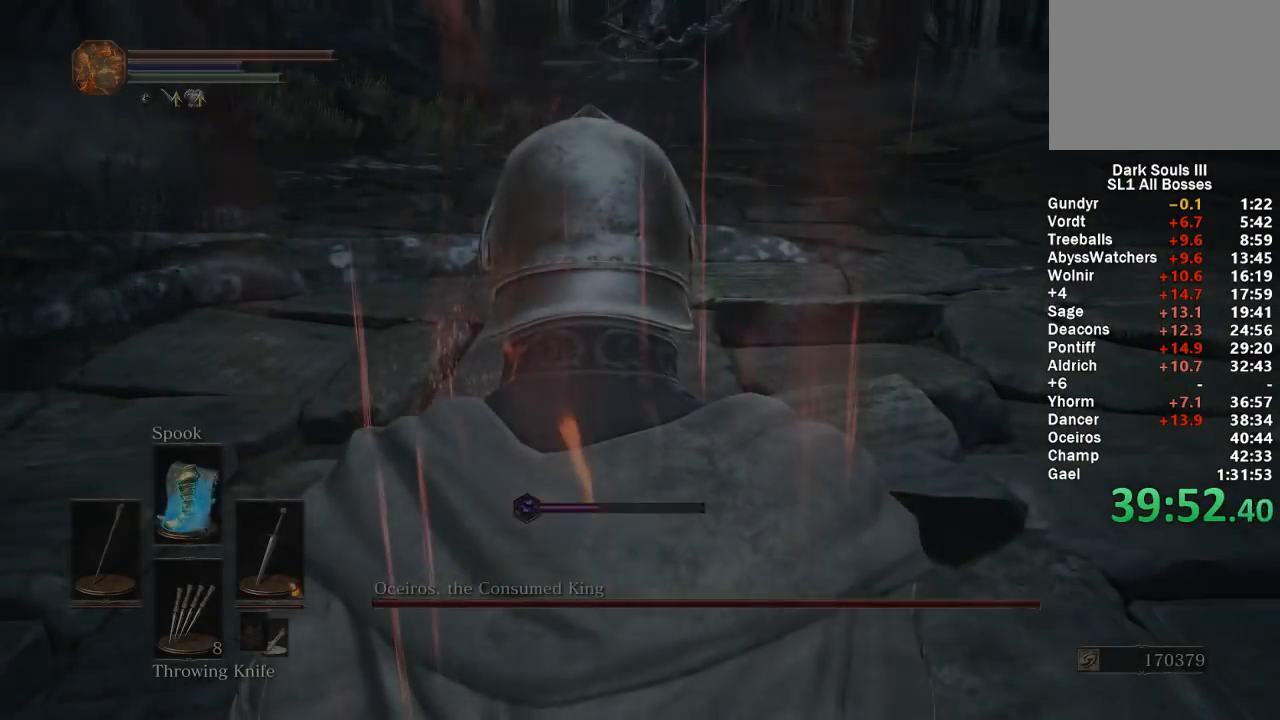
{"buttons": [], "left_stick": "up", "right_stick": "center", "button_events": [[83, "B", "up"], [150, "B", "down"], [233, "B", "up"], [300, "B", "down"], [367, "B", "up"], [433, "B", "down"], [500, "B", "up"]]}
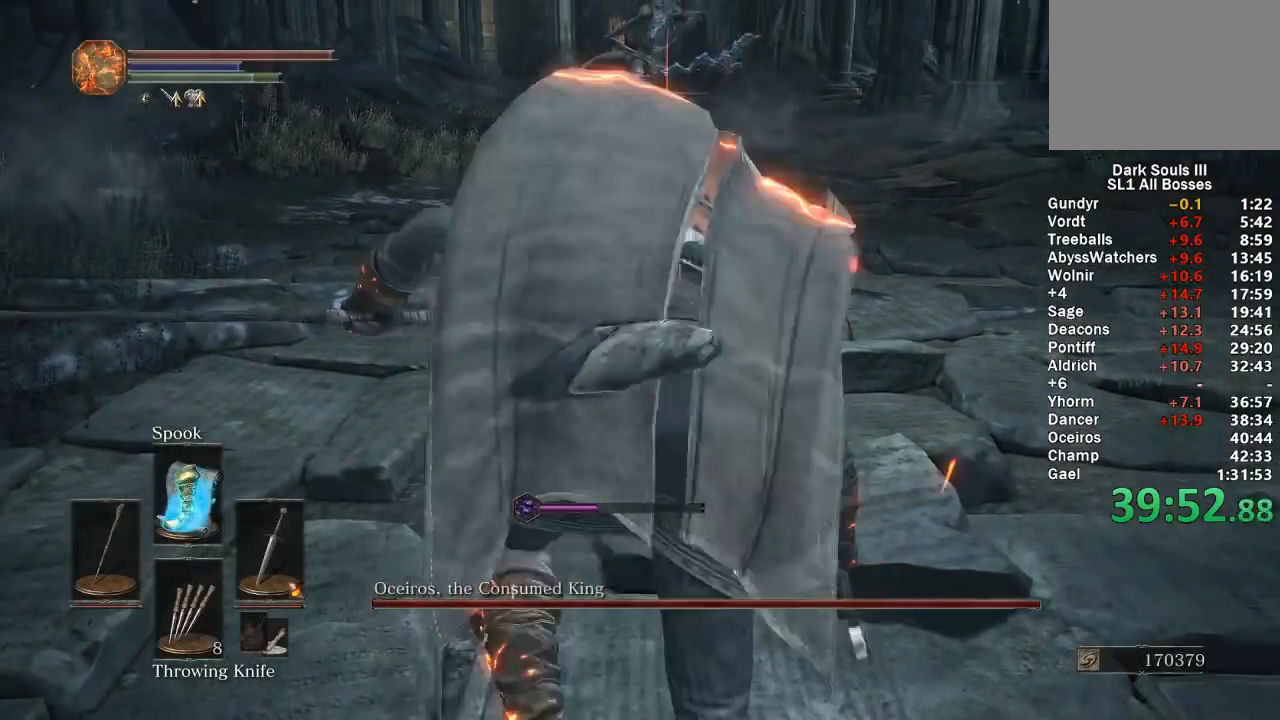
{"buttons": ["B", "L1"], "left_stick": "up", "right_stick": "center", "button_events": [[83, "B", "down"], [467, "L1", "down"]]}
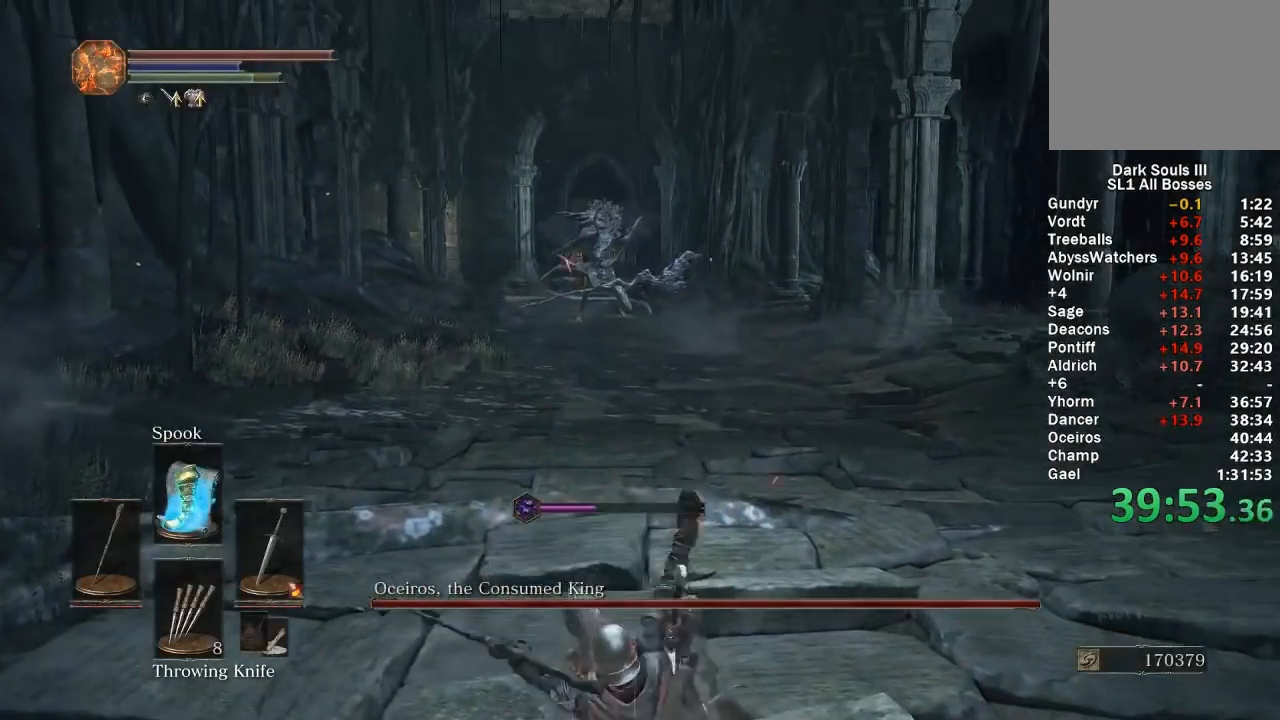
{"buttons": ["B", "L1"], "left_stick": "up", "right_stick": "center", "button_events": [[50, "L1", "up"], [117, "L1", "down"], [167, "L1", "up"], [217, "L1", "down"], [417, "L1", "up"], [467, "L1", "down"]]}
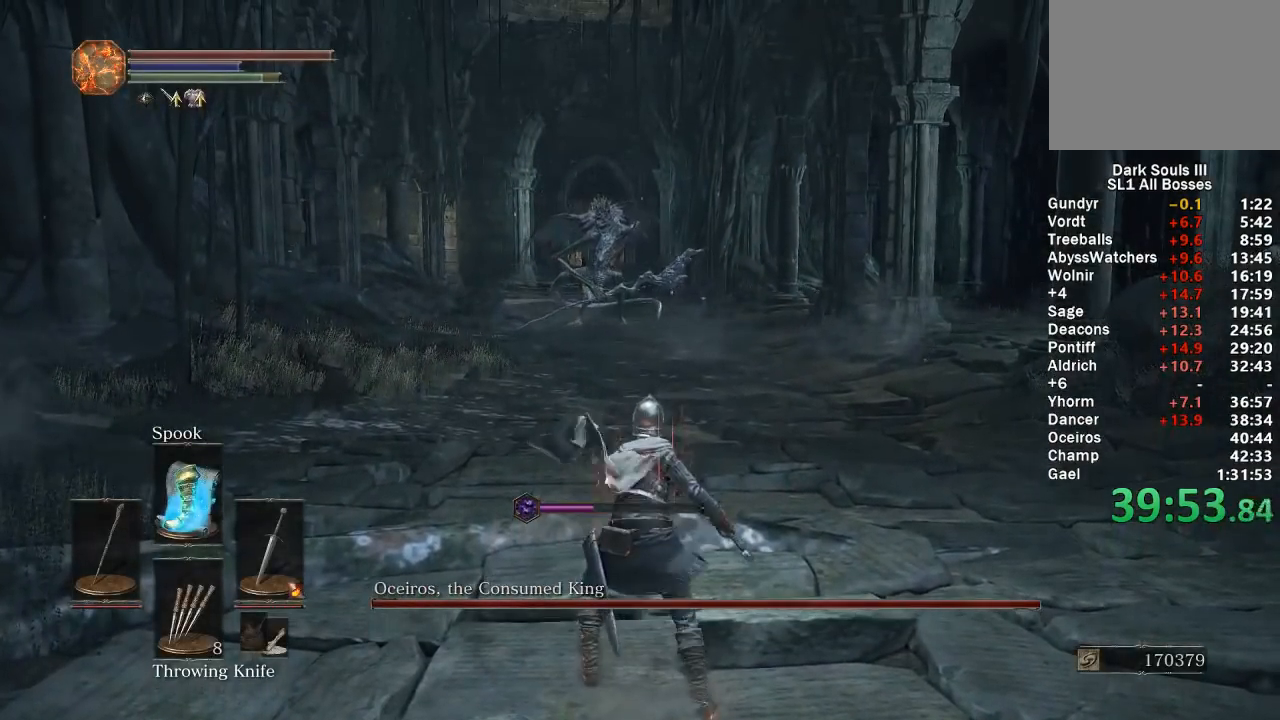
{"buttons": ["X"], "left_stick": "up", "right_stick": "center", "button_events": [[83, "L1", "up"], [183, "B", "up"], [367, "X", "down"], [417, "X", "up"], [500, "X", "down"]]}
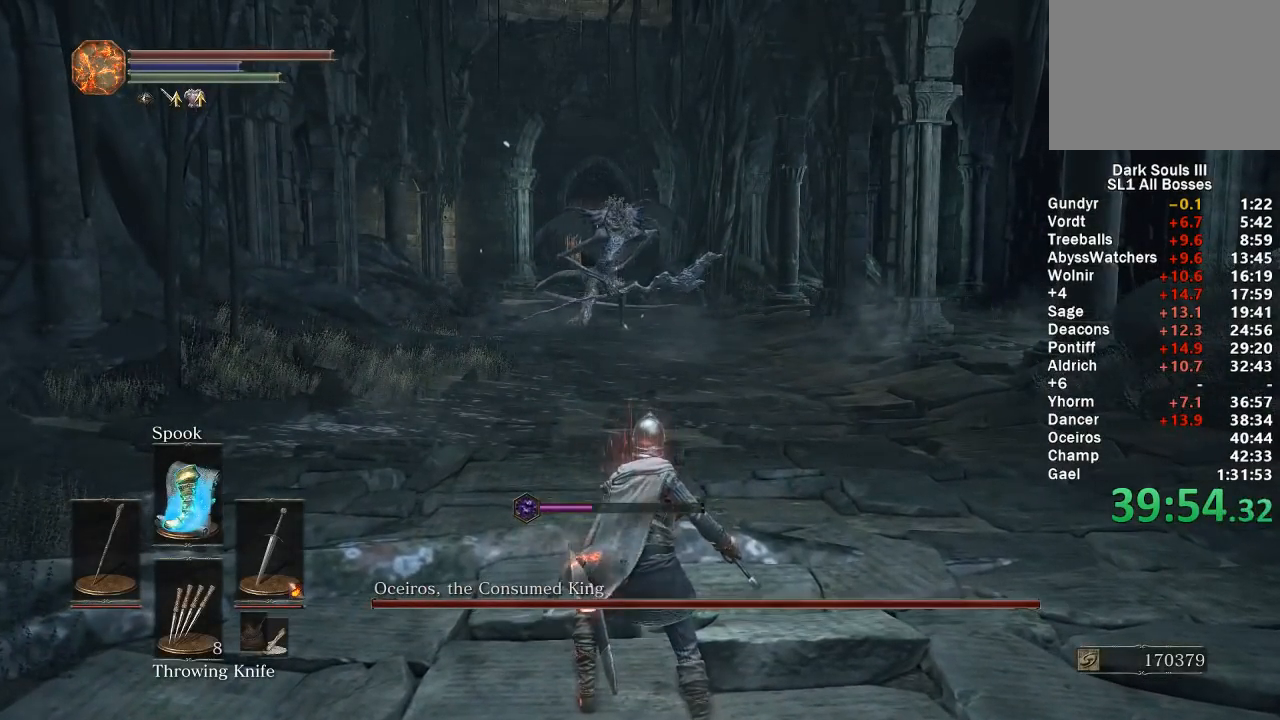
{"buttons": ["X"], "left_stick": "up", "right_stick": "center", "button_events": [[83, "X", "up"], [167, "X", "down"], [250, "X", "up"], [333, "X", "down"], [433, "X", "up"], [483, "X", "down"]]}
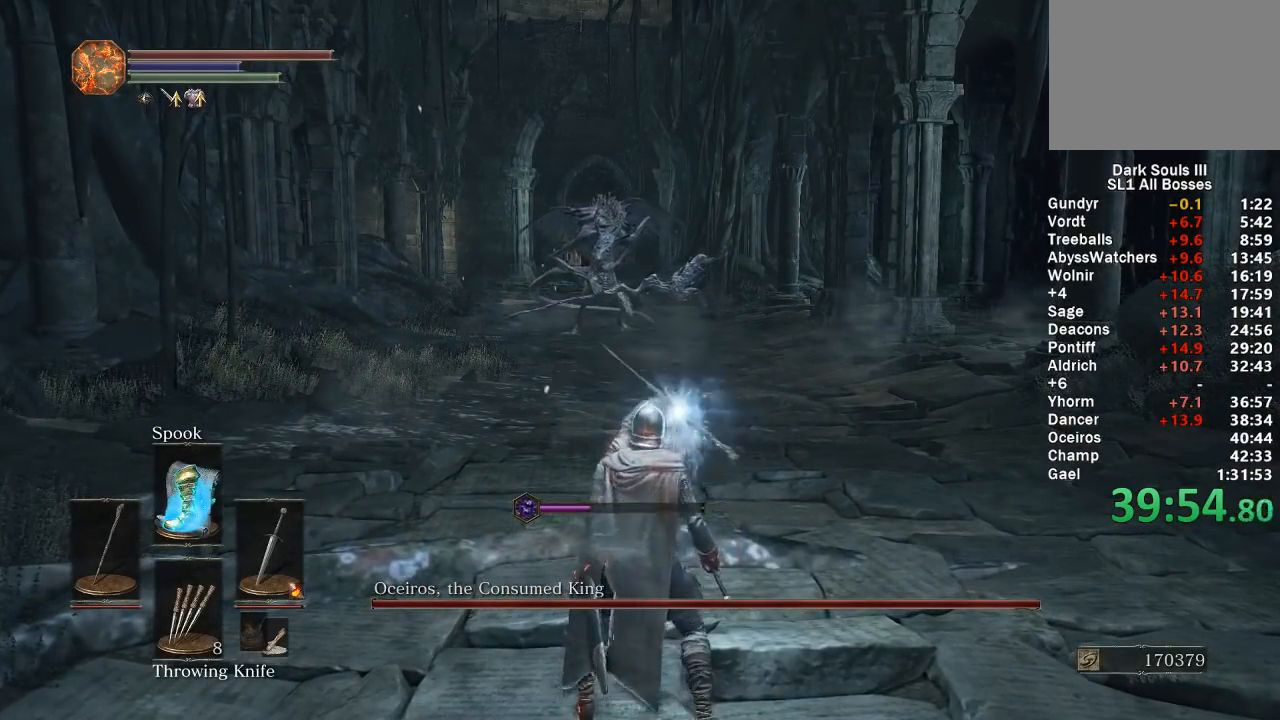
{"buttons": [], "left_stick": "up", "right_stick": "center", "button_events": [[67, "X", "up"], [133, "X", "down"], [233, "X", "up"], [283, "X", "down"], [350, "X", "up"], [417, "X", "down"], [500, "X", "up"]]}
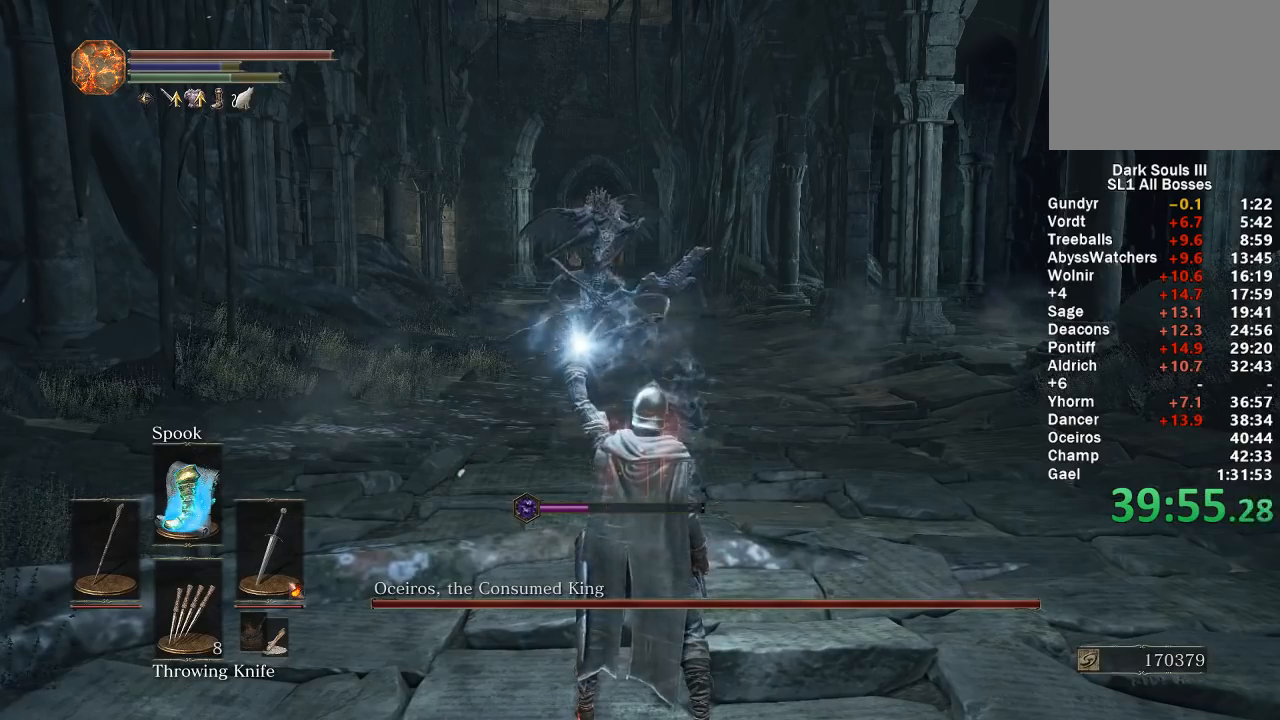
{"buttons": [], "left_stick": "up", "right_stick": "center", "button_events": [[67, "X", "down"], [150, "X", "up"], [233, "X", "down"], [300, "X", "up"], [367, "X", "down"], [433, "X", "up"]]}
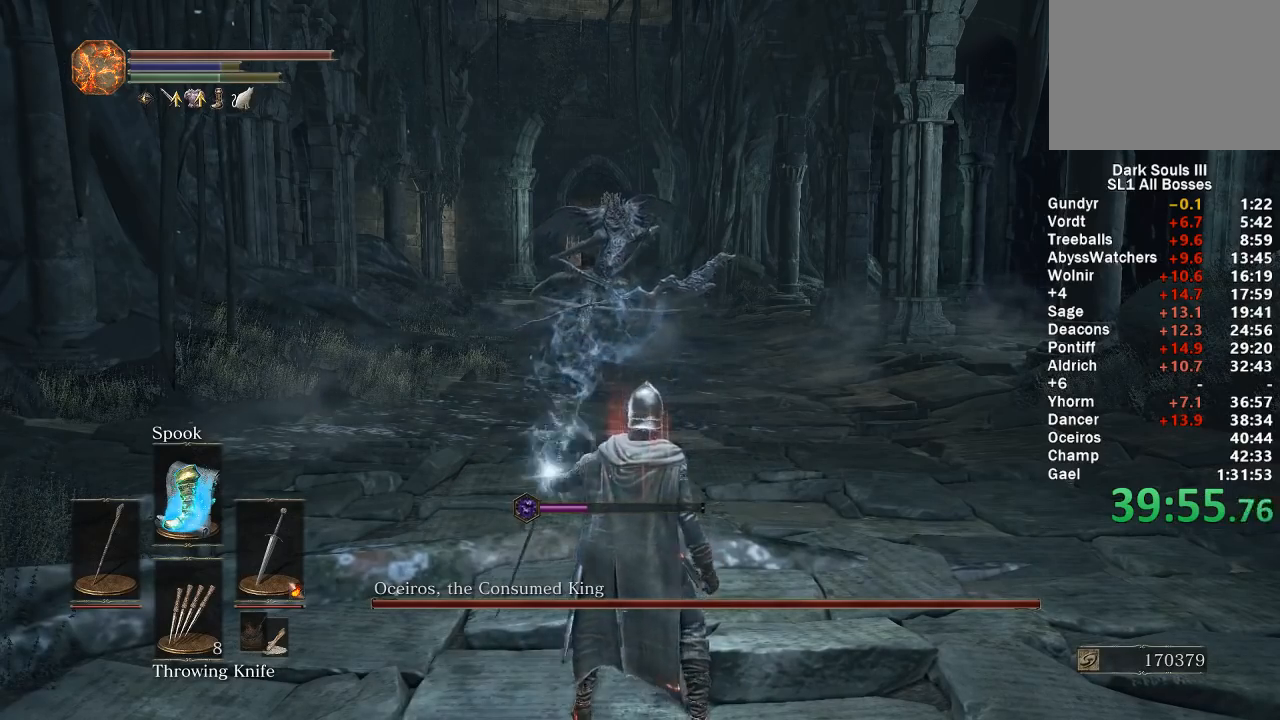
{"buttons": ["DPAD_DOWN"], "left_stick": "up", "right_stick": "center", "button_events": [[17, "X", "down"], [100, "X", "up"], [317, "DPAD_DOWN", "down"], [417, "DPAD_DOWN", "up"], [483, "DPAD_DOWN", "down"]]}
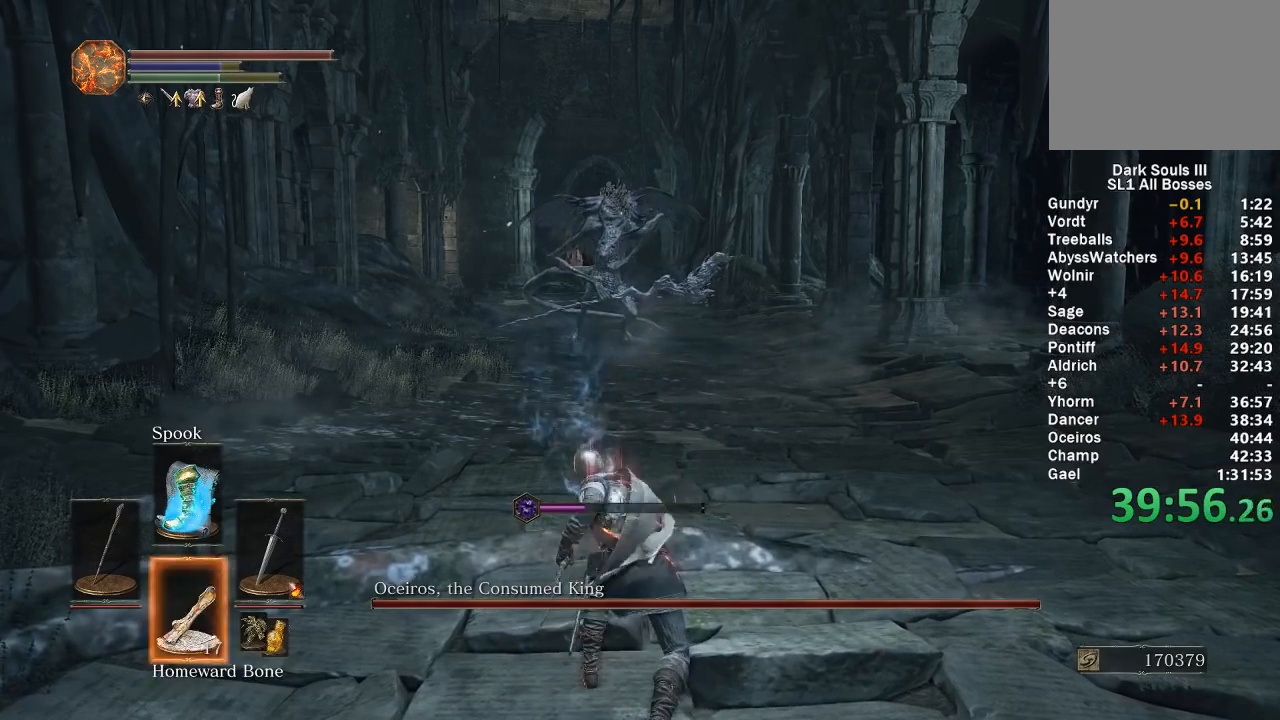
{"buttons": [], "left_stick": "up", "right_stick": "center", "button_events": [[67, "DPAD_DOWN", "up"], [117, "DPAD_DOWN", "down"], [233, "DPAD_DOWN", "up"], [233, "X", "down"], [317, "X", "up"], [400, "X", "down"], [483, "X", "up"]]}
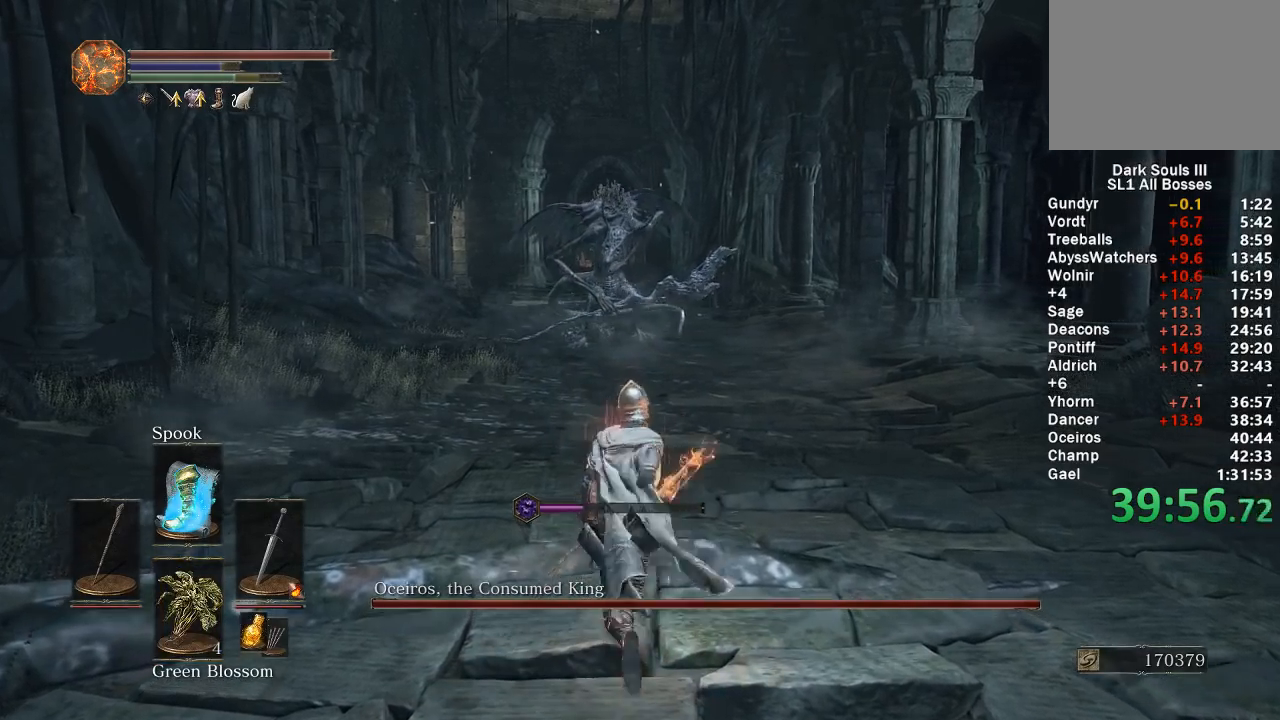
{"buttons": [], "left_stick": "up", "right_stick": "center", "button_events": [[33, "X", "down"], [133, "X", "up"], [367, "DPAD_DOWN", "down"], [500, "DPAD_DOWN", "up"]]}
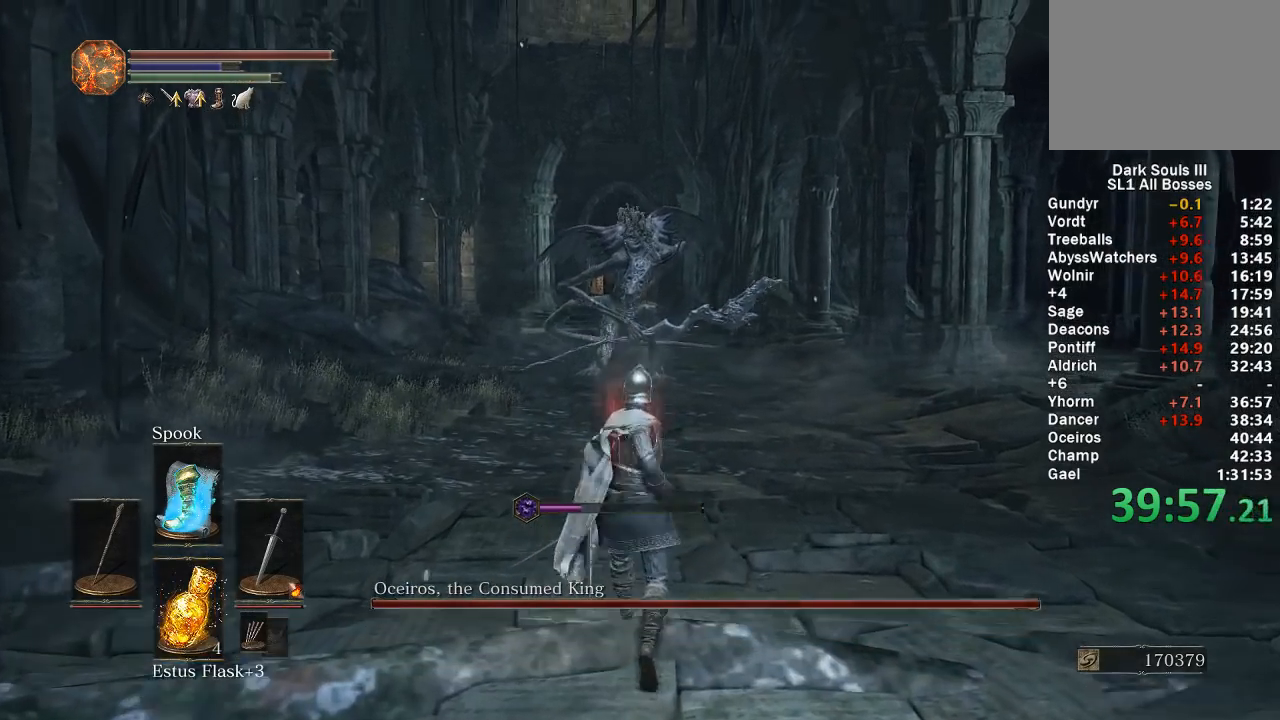
{"buttons": ["B"], "left_stick": "up", "right_stick": "center", "button_events": [[267, "B", "down"]]}
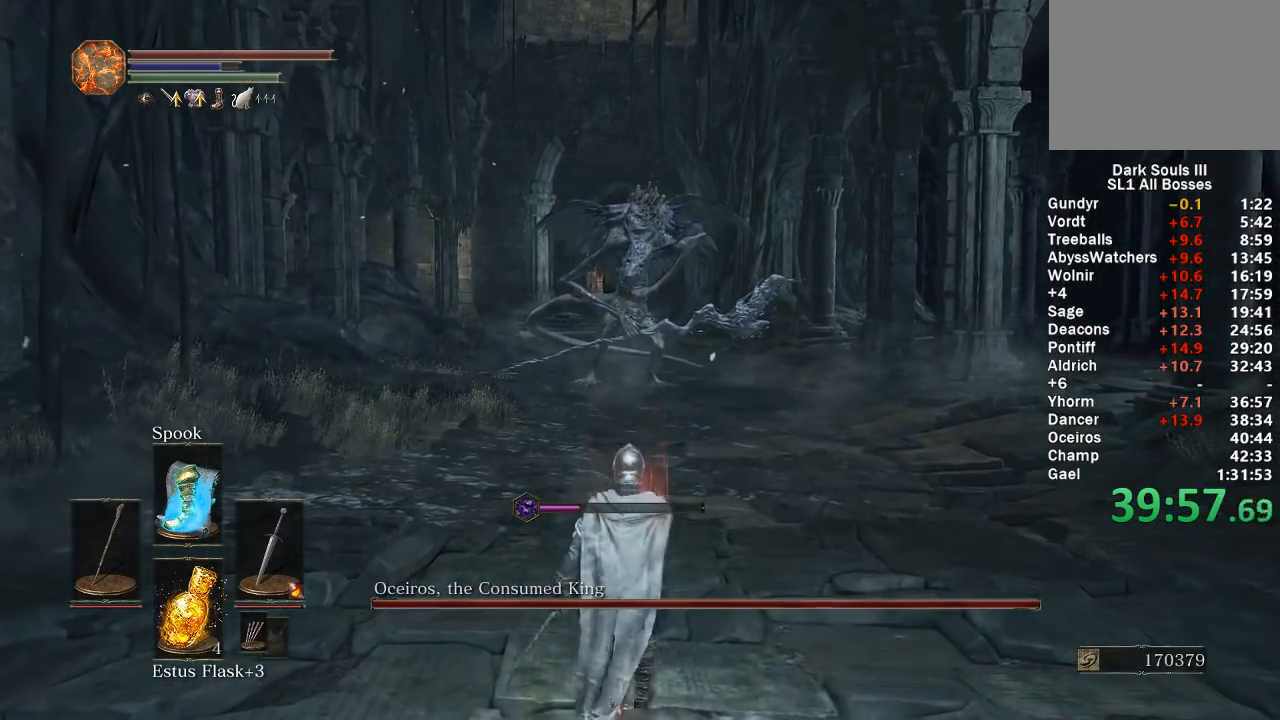
{"buttons": ["B"], "left_stick": "up", "right_stick": "center", "button_events": []}
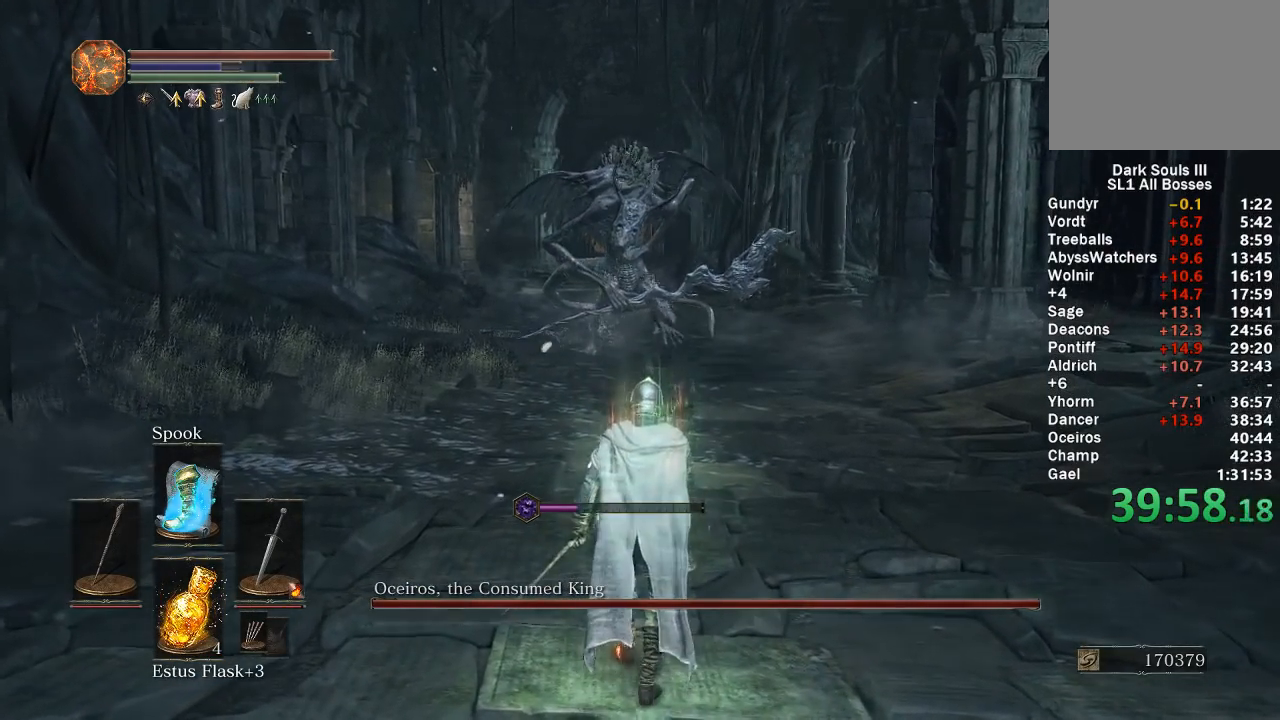
{"buttons": ["B"], "left_stick": "up", "right_stick": "center", "button_events": [[283, "DPAD_LEFT", "down"], [417, "DPAD_LEFT", "up"]]}
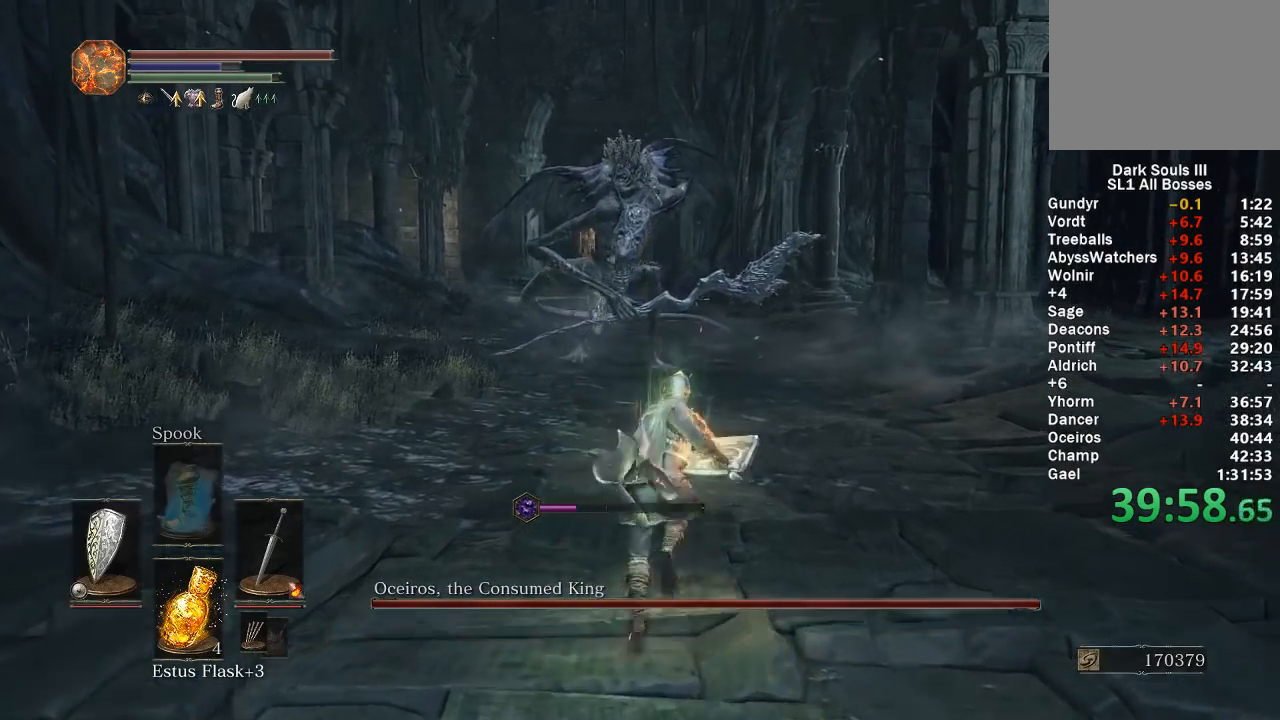
{"buttons": ["B"], "left_stick": "up", "right_stick": "center", "button_events": []}